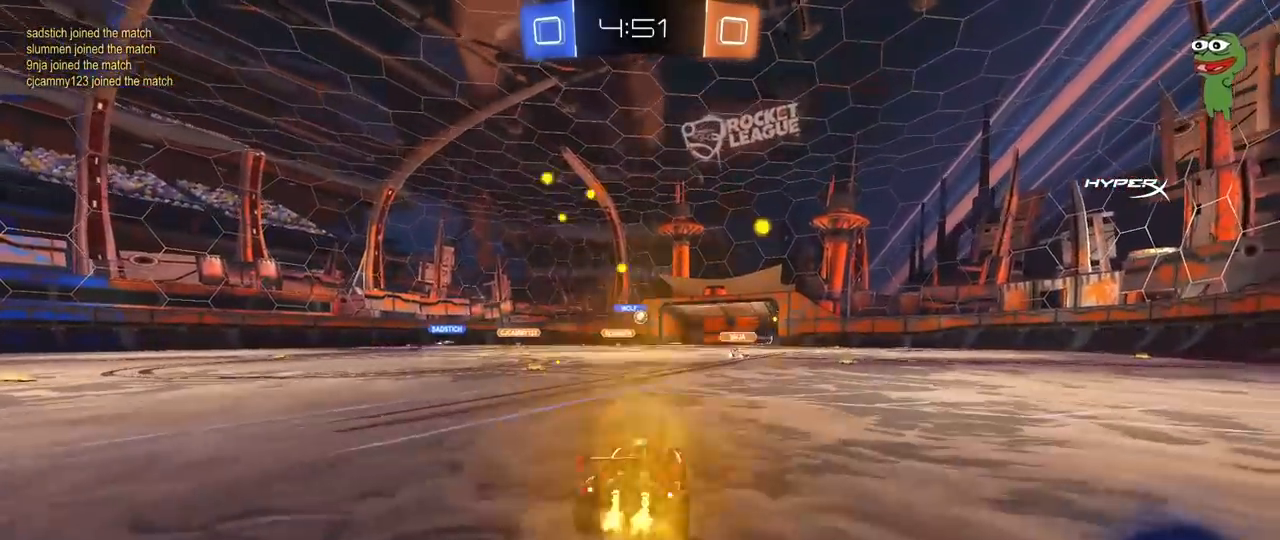
Gameplay with keyboard and mouse; each line is a JSON object with the keys and mouse buttons held at the frame after it. "events" lists presses ("down") and releases ("up") of "1", "2", "3", "4", "5", "a", "alt", "c", "caps_lock", "ctrl", "d", "e", "f", "g", "q", "r", "s", "shift", "space", "t", "tab", "v", "w", "x", "z", "mouse_left", "mouse_wheel" and "mouse_right" between this image and that frame as [ms after this image, input, new state], when the widget could be followed in between. "mouse_left", "mouse_wheel", "mouse_right" = the "left", "wheel", "right" buttons of the "mouse" list. No other keys are recorded. "wheel" means that the mouse wheel is clicked or scrolled. "mouse_move" is the direction in which the mouse moves at that frame (one of eight, or "still"), when it could be read.
{"keys": ["w"], "mouse": ["left"], "mouse_move": "down", "events": [[100, "a", "up"], [100, "d", "down"], [250, "mouse_left", "down"], [483, "d", "up"]]}
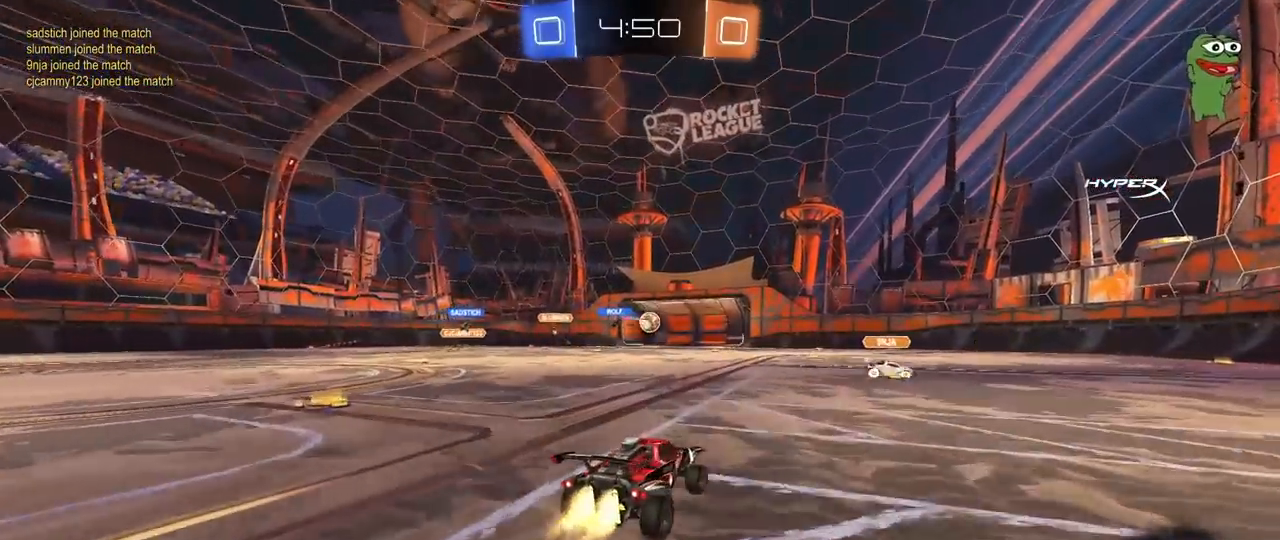
{"keys": ["s"], "mouse": [], "mouse_move": "still", "events": [[267, "d", "down"], [317, "a", "down"], [317, "d", "up"], [317, "mouse_right", "down"], [317, "w", "up"], [400, "mouse_left", "up"], [450, "mouse_right", "up"], [500, "a", "up"], [500, "s", "down"]]}
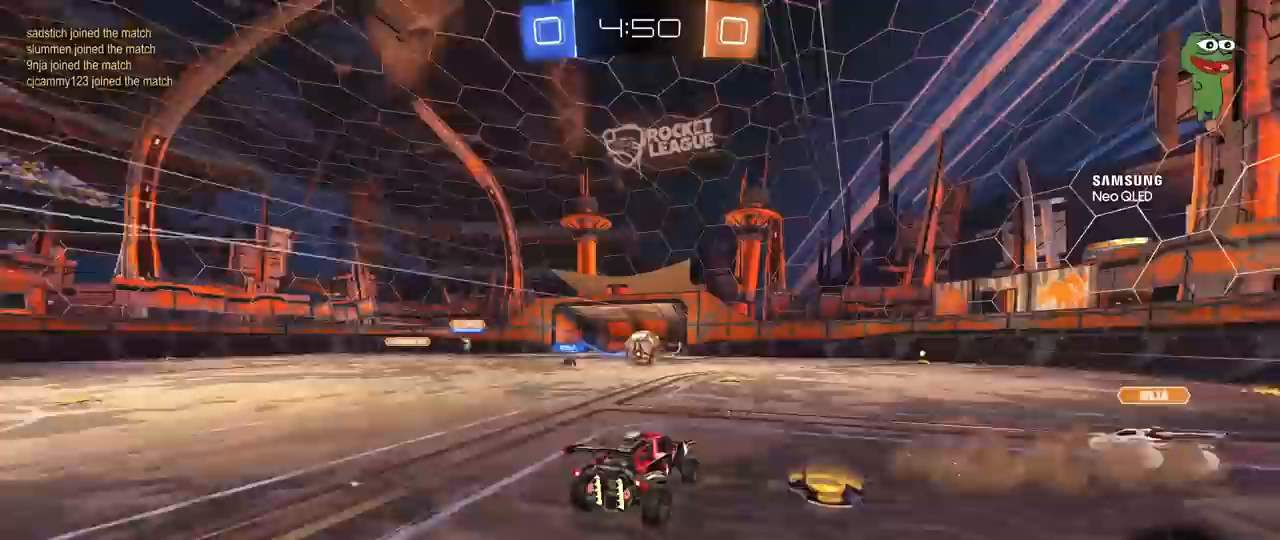
{"keys": ["a", "w"], "mouse": [], "mouse_move": "still", "events": [[83, "s", "up"], [133, "d", "down"], [233, "d", "up"], [367, "a", "down"], [367, "w", "down"]]}
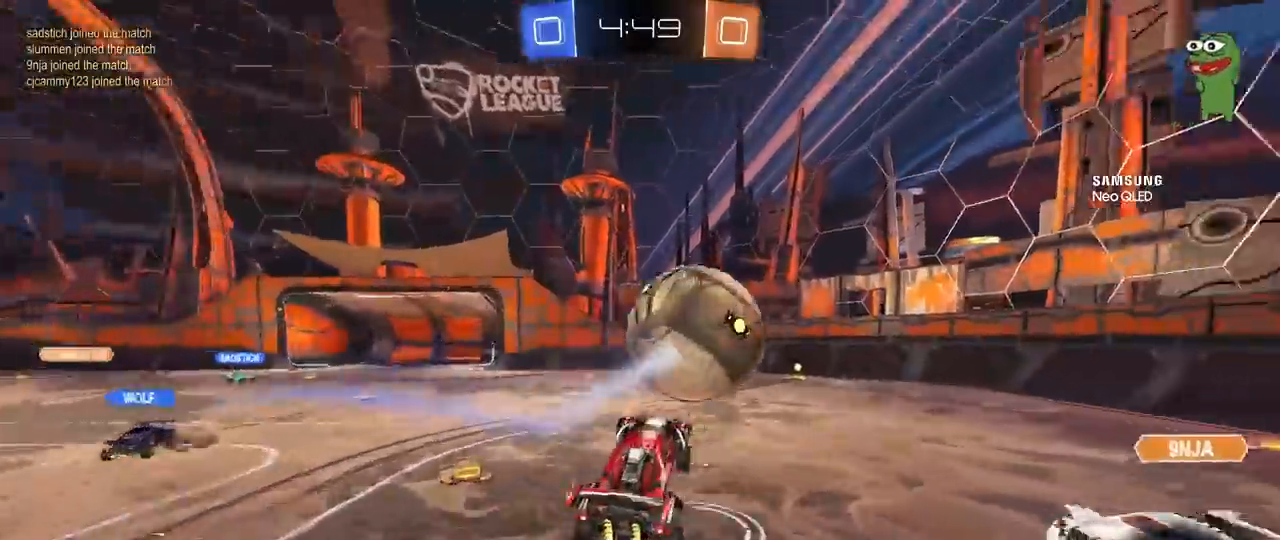
{"keys": ["a", "s"], "mouse": [], "mouse_move": "still", "events": [[350, "w", "up"], [433, "s", "down"]]}
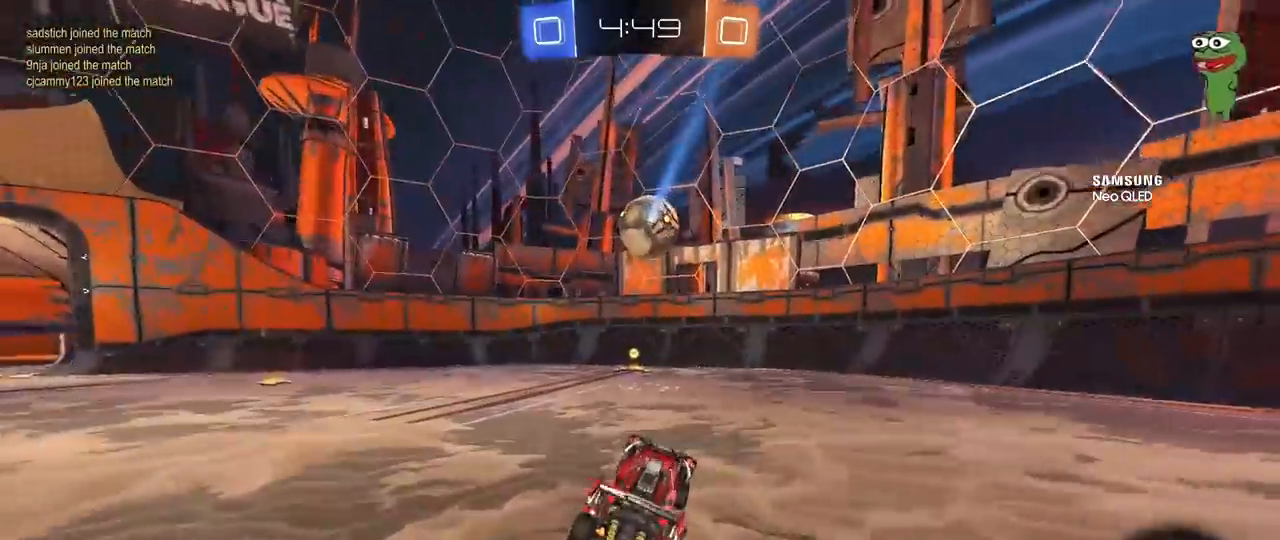
{"keys": ["a", "w"], "mouse": [], "mouse_move": "still", "events": [[117, "s", "up"], [117, "shift", "down"], [217, "shift", "up"], [217, "w", "down"]]}
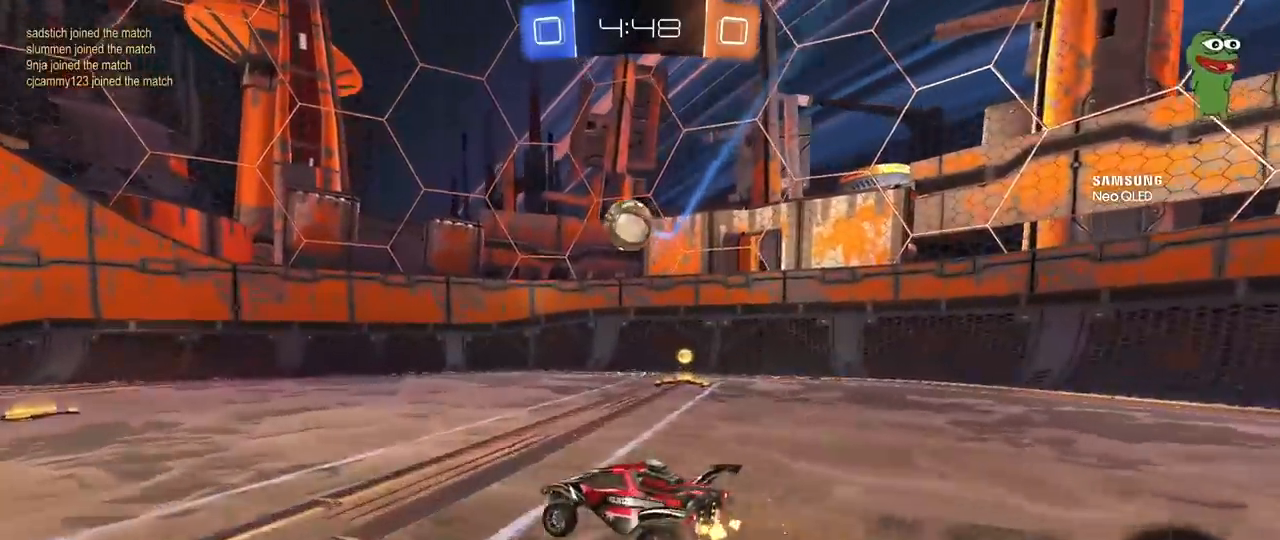
{"keys": ["d"], "mouse": [], "mouse_move": "still", "events": [[50, "mouse_left", "down"], [50, "mouse_right", "down"], [50, "w", "up"], [100, "a", "up"], [100, "s", "down"], [133, "a", "down"], [133, "shift", "down"], [233, "a", "up"], [233, "s", "up"], [233, "shift", "up"], [283, "mouse_right", "up"], [333, "mouse_right", "down"], [367, "mouse_left", "up"], [417, "d", "down"], [467, "mouse_right", "up"]]}
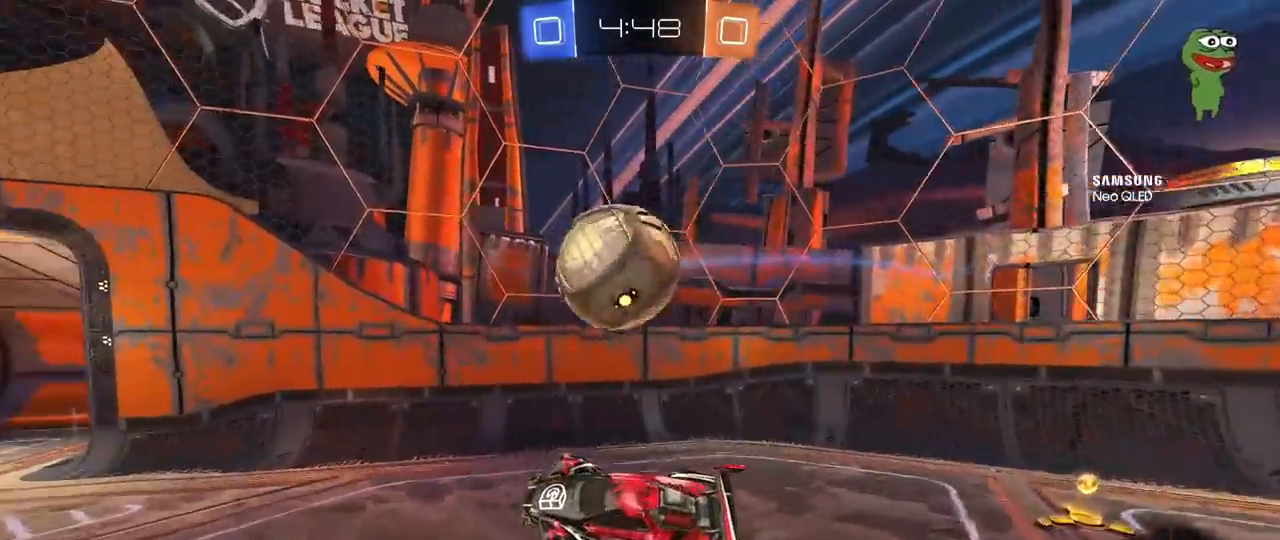
{"keys": ["a", "shift", "w"], "mouse": [], "mouse_move": "still", "events": [[383, "shift", "down"], [433, "a", "down"], [433, "d", "up"], [483, "w", "down"]]}
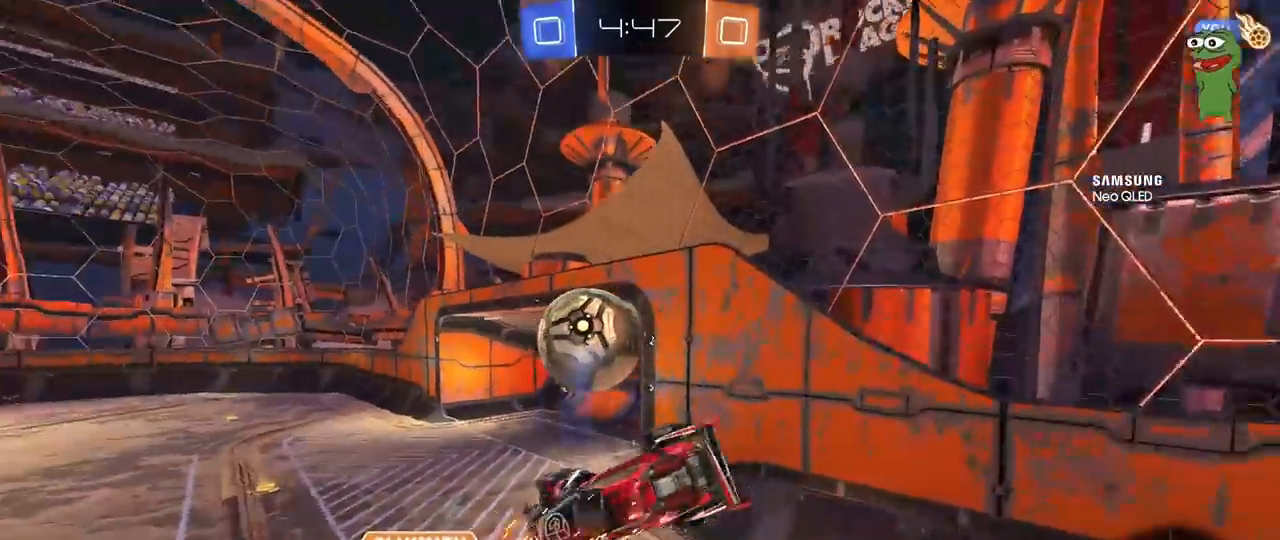
{"keys": ["a", "shift", "w"], "mouse": [], "mouse_move": "still", "events": []}
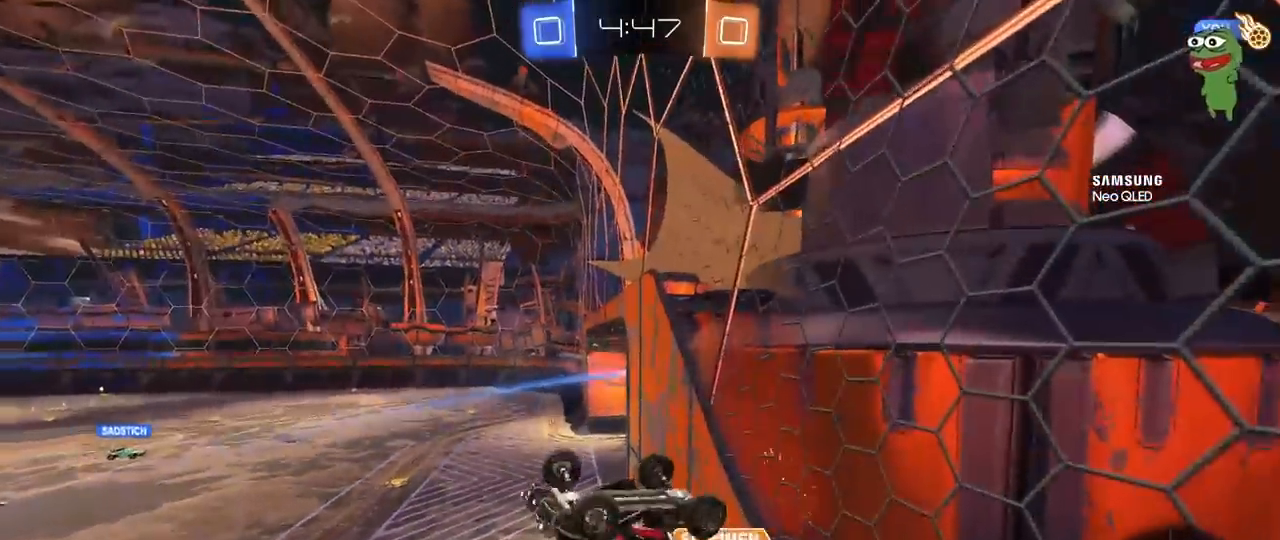
{"keys": ["a", "shift", "space"], "mouse": [], "mouse_move": "still", "events": [[133, "w", "up"], [367, "space", "down"]]}
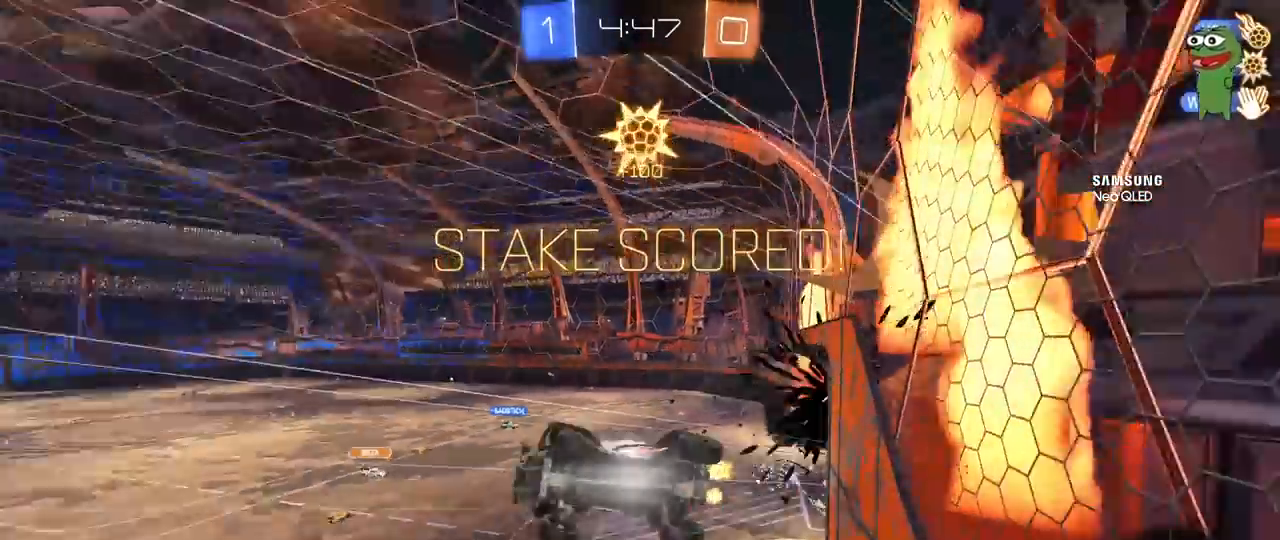
{"keys": ["d", "q", "w"], "mouse": [], "mouse_move": "still", "events": [[67, "space", "up"], [150, "w", "down"], [300, "a", "up"], [300, "shift", "up"], [350, "d", "down"], [433, "q", "down"]]}
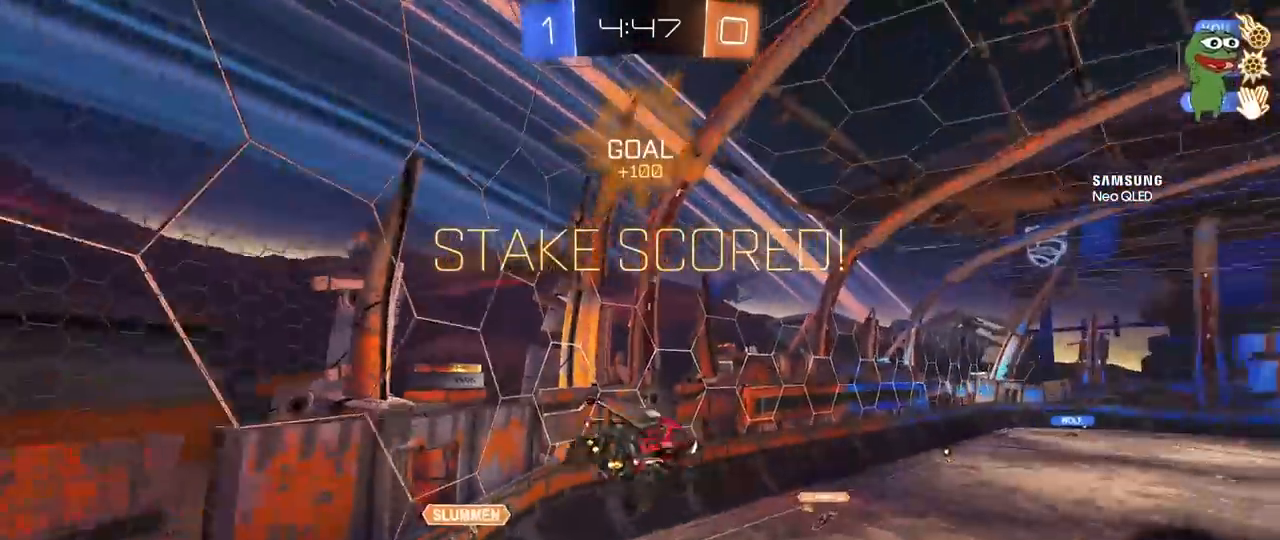
{"keys": ["a", "d", "q", "s"], "mouse": ["left"], "mouse_move": "still", "events": [[217, "mouse_left", "down"], [317, "a", "down"], [400, "w", "up"], [450, "s", "down"]]}
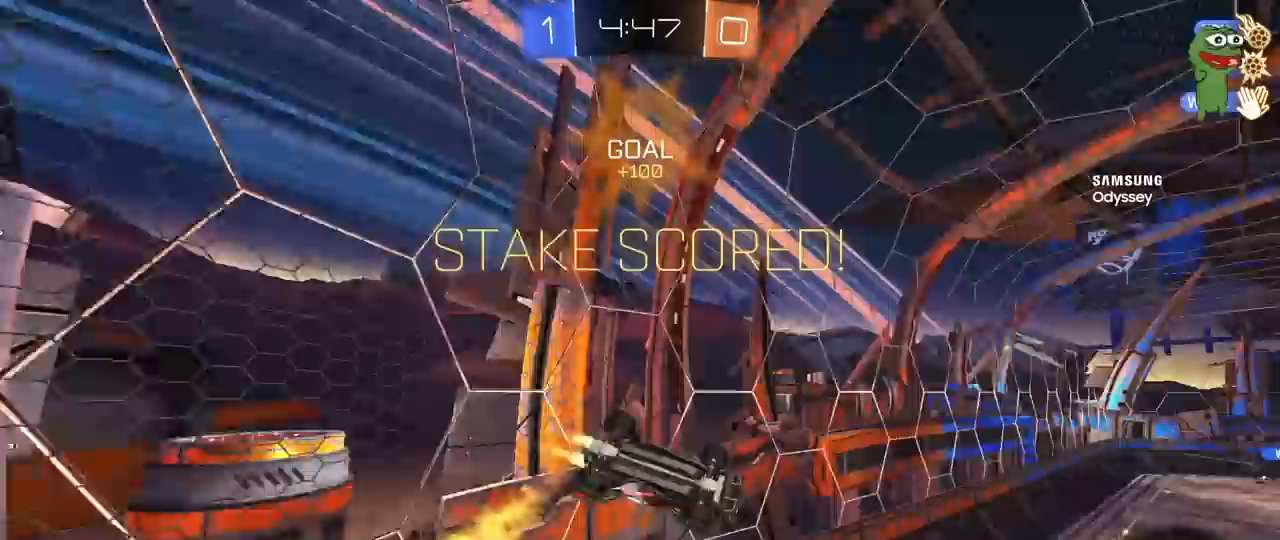
{"keys": ["w"], "mouse": ["left"], "mouse_move": "still", "events": [[183, "s", "up"], [233, "d", "up"], [283, "w", "down"], [417, "a", "up"], [467, "q", "up"]]}
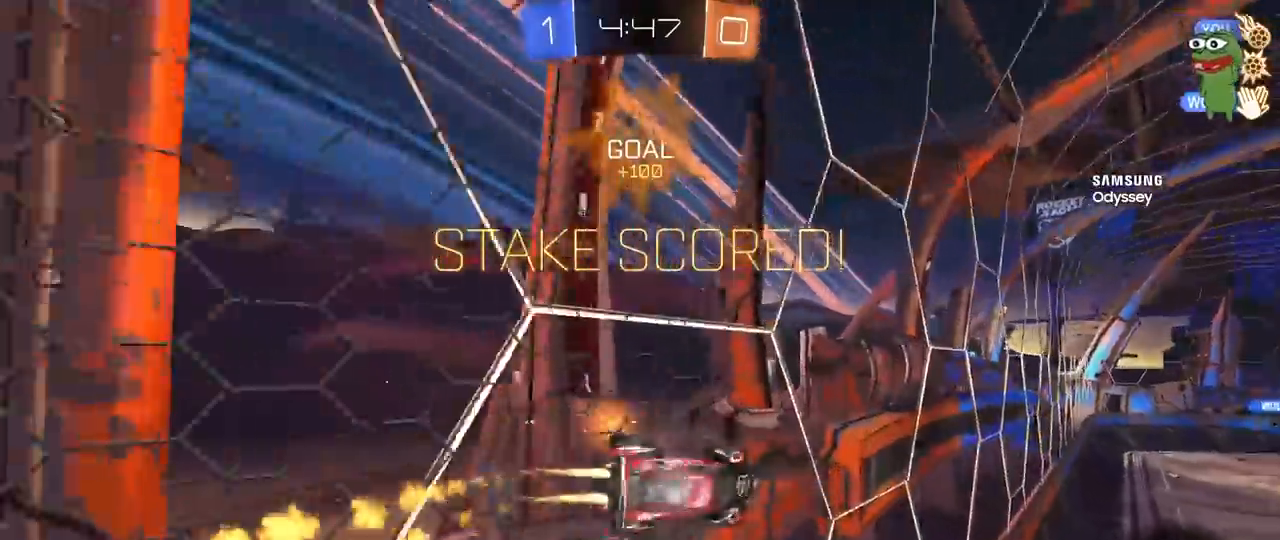
{"keys": ["d", "s", "shift"], "mouse": ["right"], "mouse_move": "still", "events": [[200, "mouse_right", "down"], [250, "d", "down"], [250, "shift", "down"], [300, "mouse_right", "up"], [333, "mouse_right", "down"], [383, "s", "down"], [383, "w", "up"], [467, "mouse_left", "up"]]}
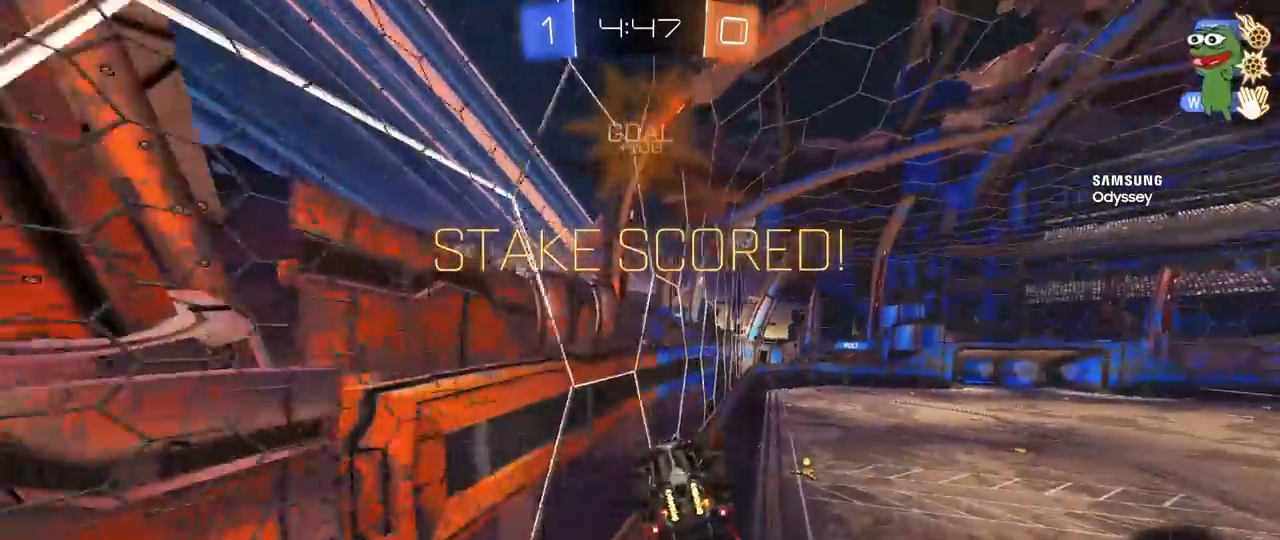
{"keys": ["d", "s", "tab"], "mouse": [], "mouse_move": "still", "events": [[83, "mouse_right", "up"], [117, "shift", "up"], [167, "s", "up"], [217, "s", "down"], [367, "tab", "down"]]}
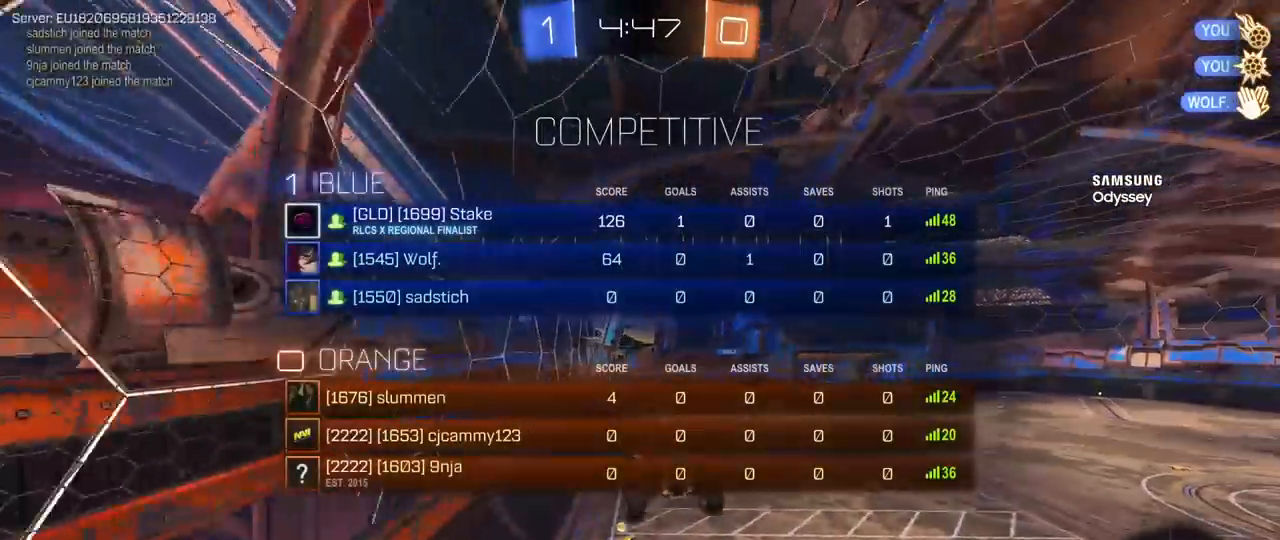
{"keys": [], "mouse": [], "mouse_move": "still", "events": [[100, "d", "up"], [133, "s", "up"], [417, "tab", "up"]]}
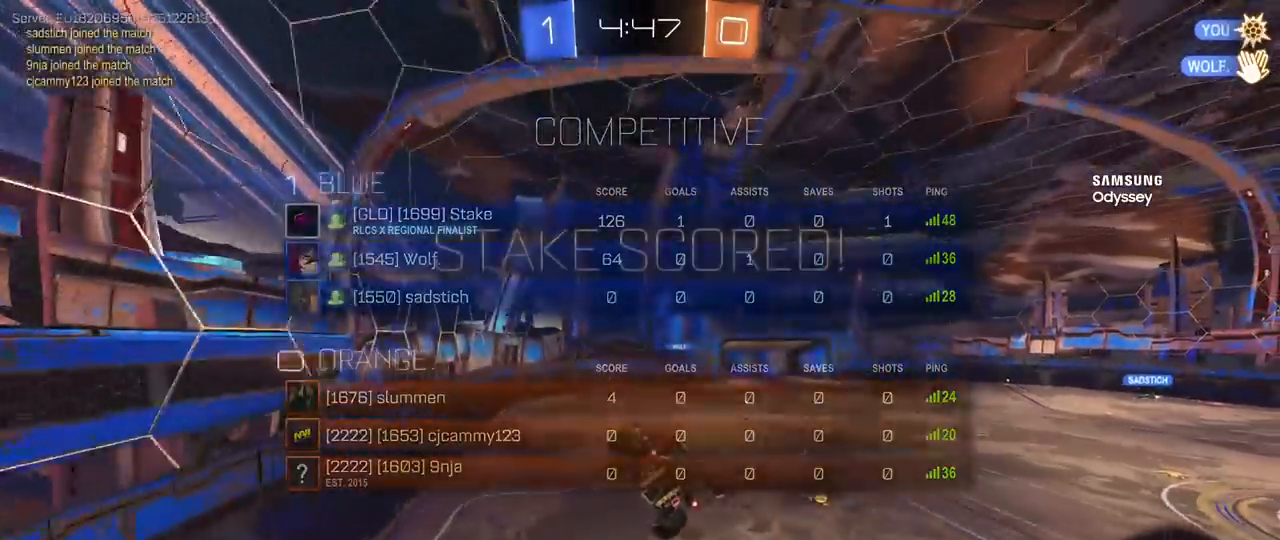
{"keys": [], "mouse": [], "mouse_move": "still", "events": [[150, "a", "down"], [150, "shift", "down"], [250, "shift", "up"], [300, "a", "up"]]}
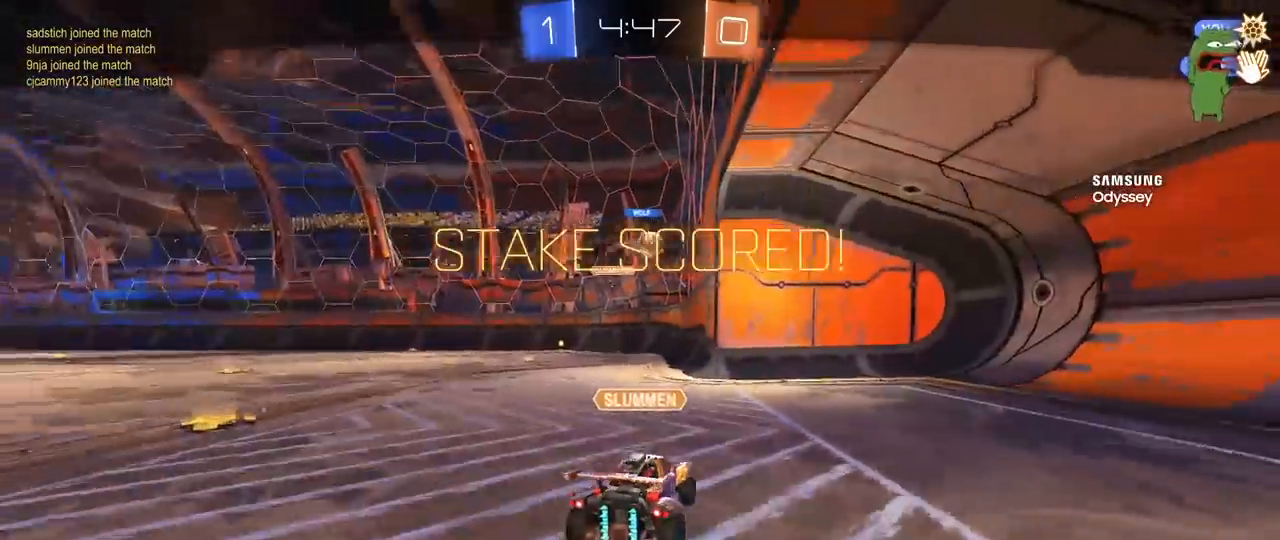
{"keys": ["z"], "mouse": [], "mouse_move": "still", "events": [[500, "z", "down"]]}
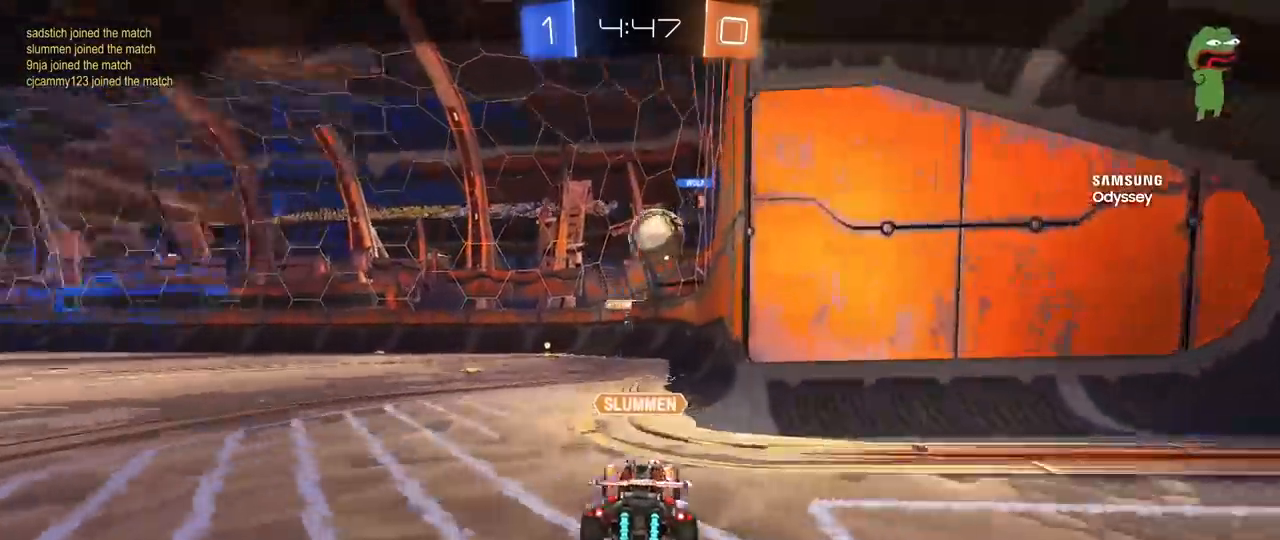
{"keys": [], "mouse": [], "mouse_move": "still", "events": [[183, "z", "up"]]}
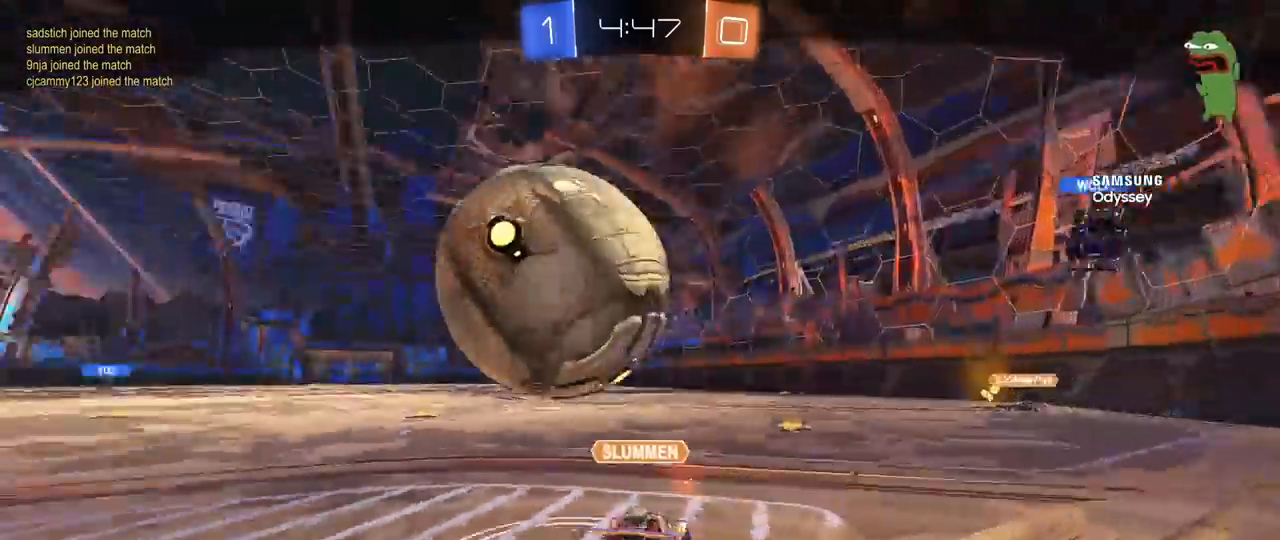
{"keys": [], "mouse": [], "mouse_move": "still", "events": []}
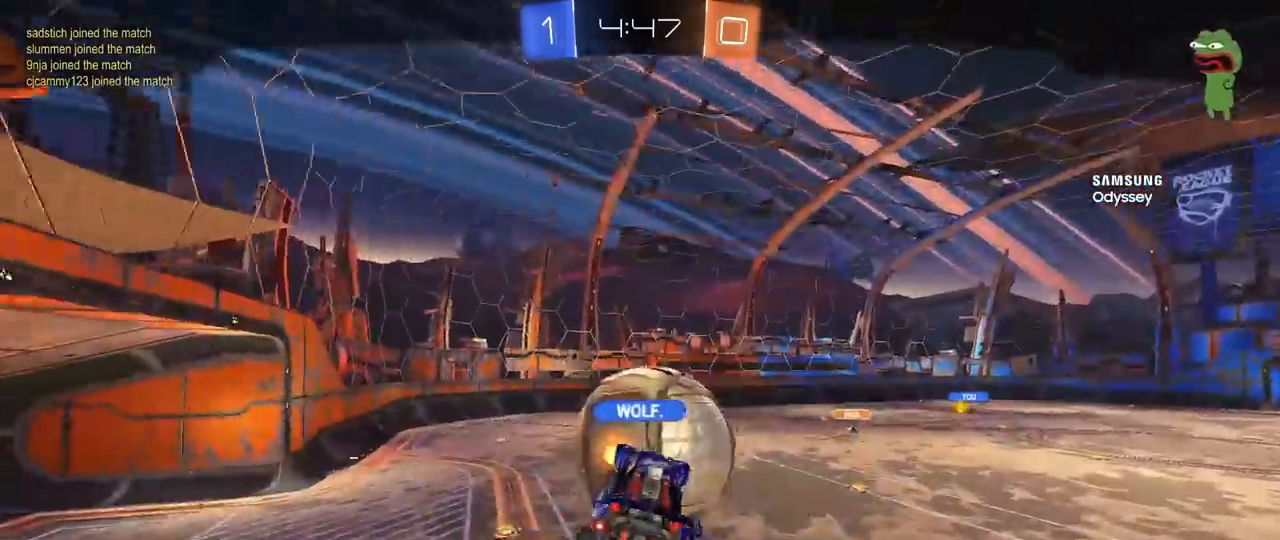
{"keys": ["x"], "mouse": [], "mouse_move": "still", "events": [[450, "x", "down"]]}
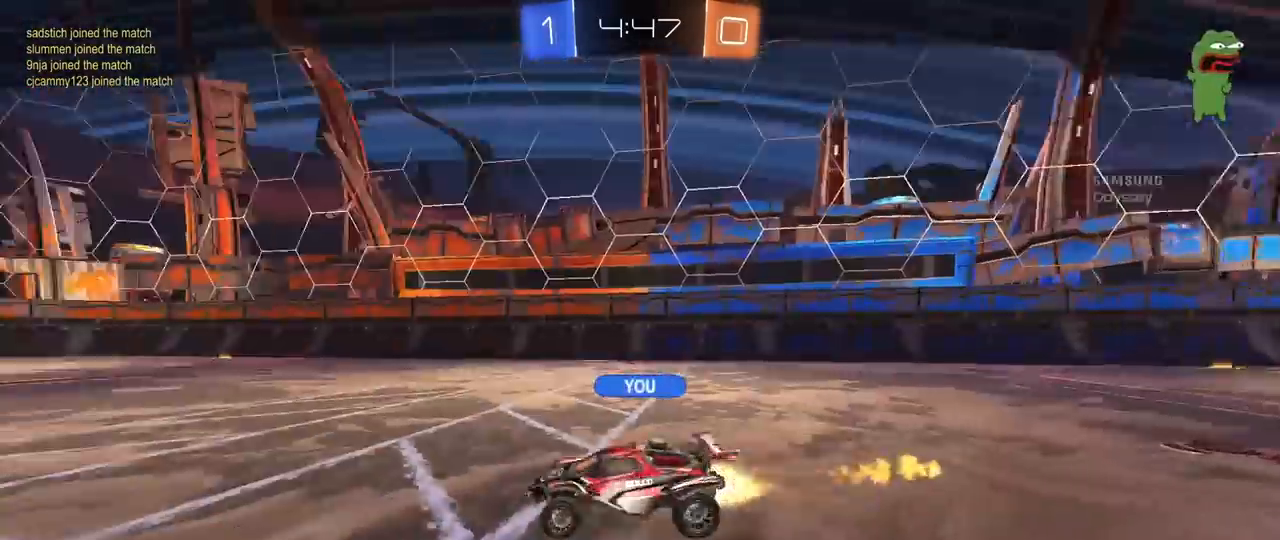
{"keys": [], "mouse": [], "mouse_move": "still", "events": [[417, "x", "up"]]}
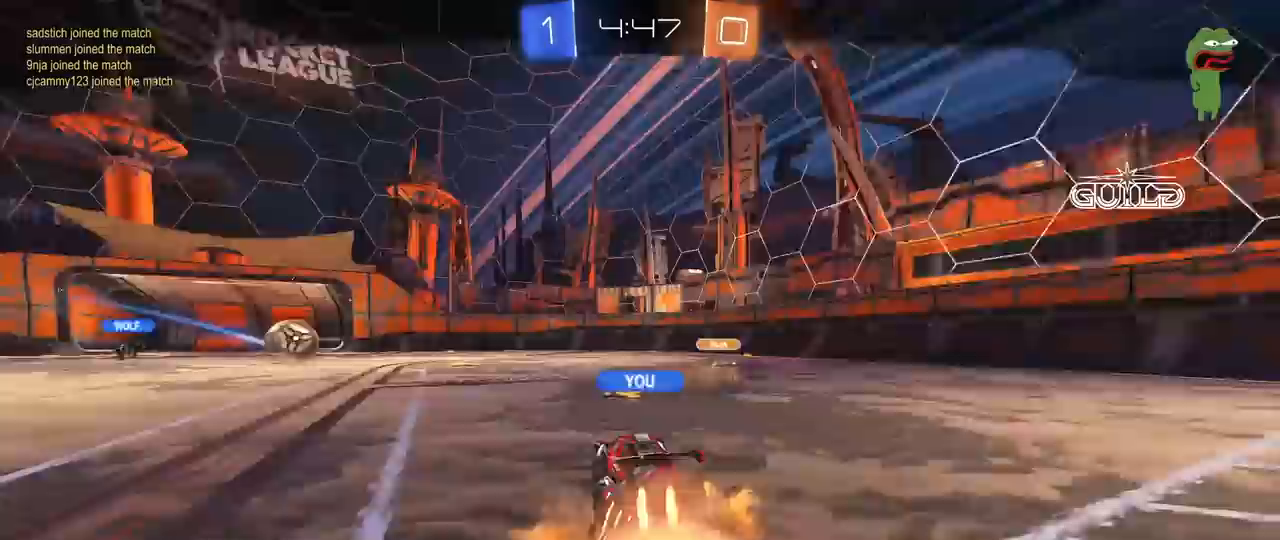
{"keys": [], "mouse": [], "mouse_move": "still", "events": []}
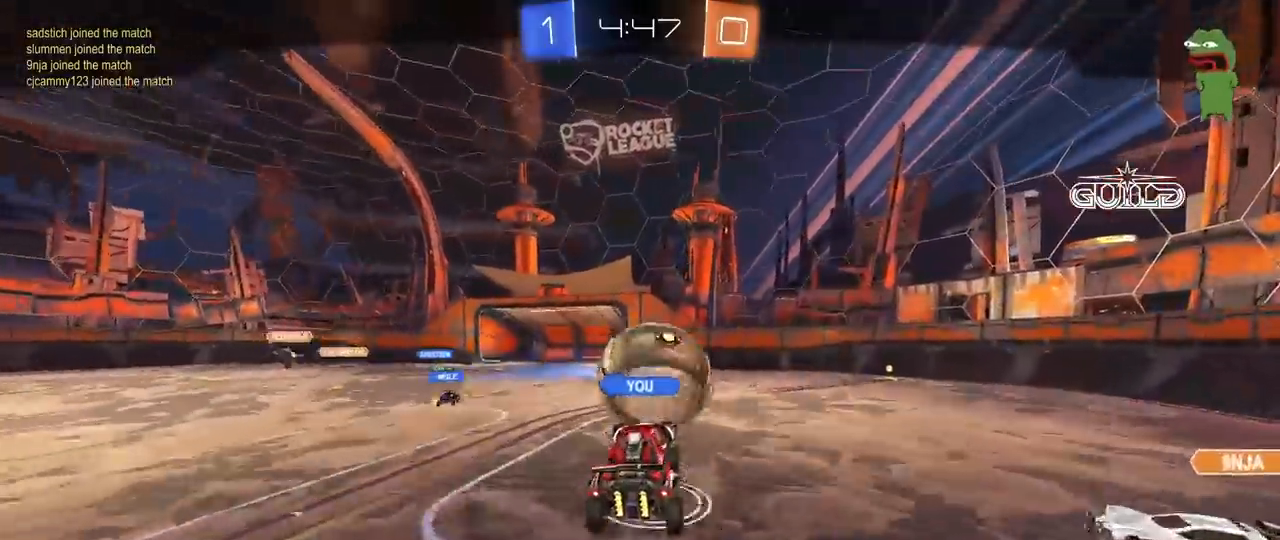
{"keys": ["z"], "mouse": [], "mouse_move": "still", "events": [[500, "z", "down"]]}
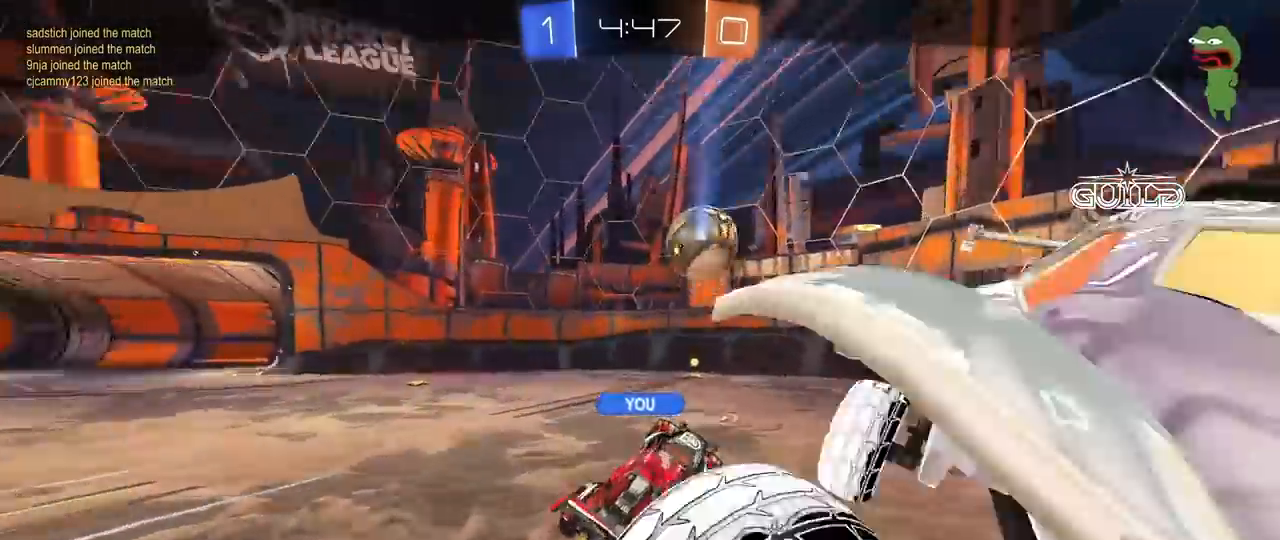
{"keys": ["z"], "mouse": [], "mouse_move": "still", "events": []}
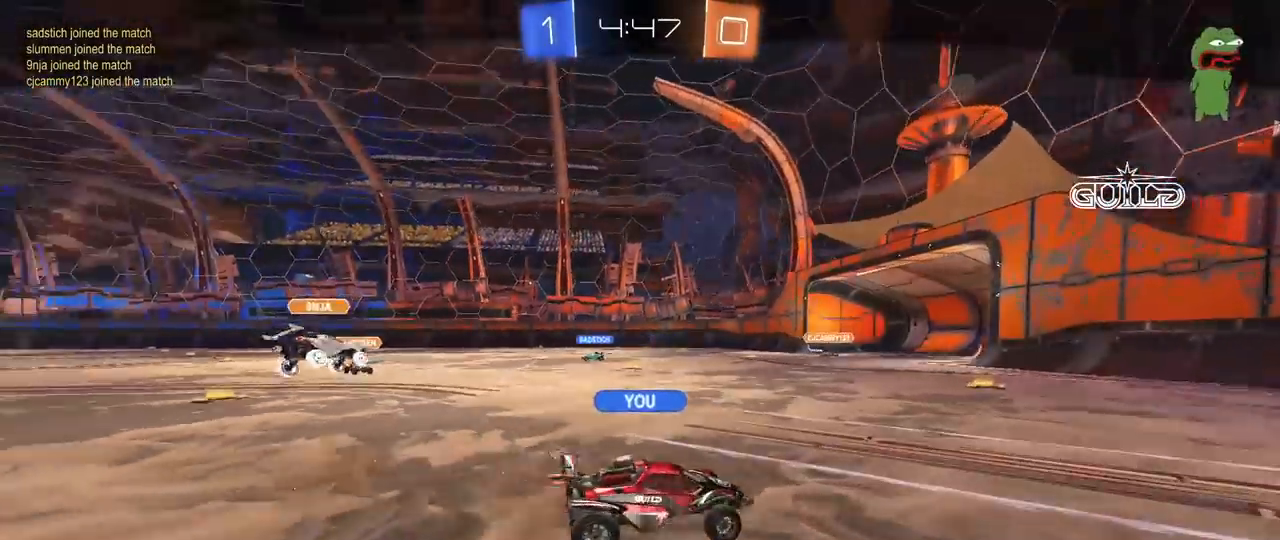
{"keys": ["z"], "mouse": [], "mouse_move": "still", "events": []}
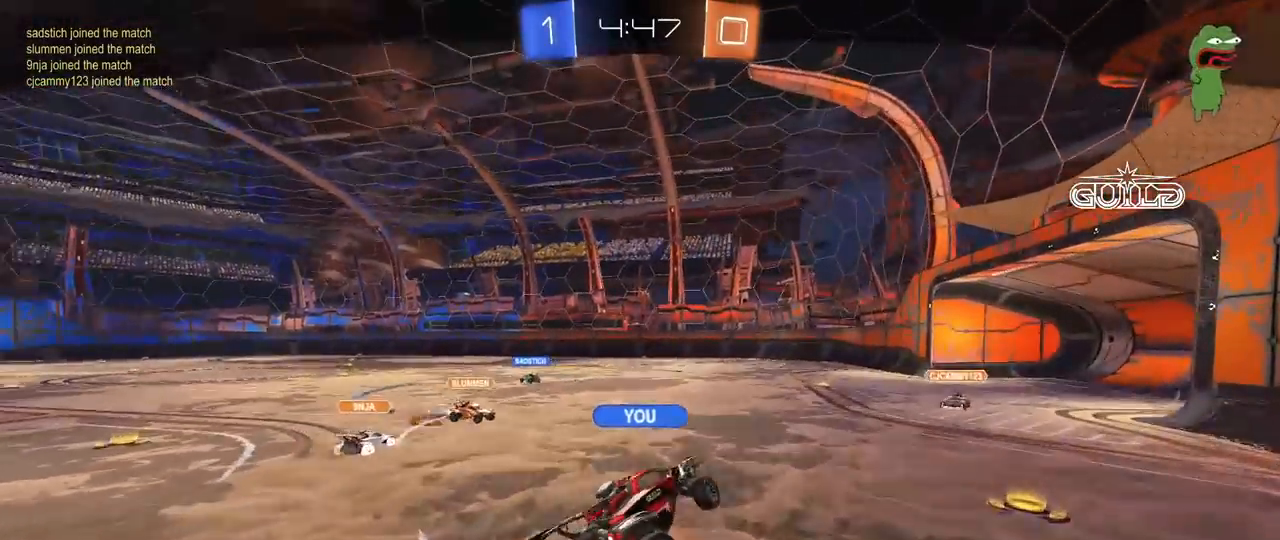
{"keys": [], "mouse": [], "mouse_move": "still", "events": [[367, "z", "up"]]}
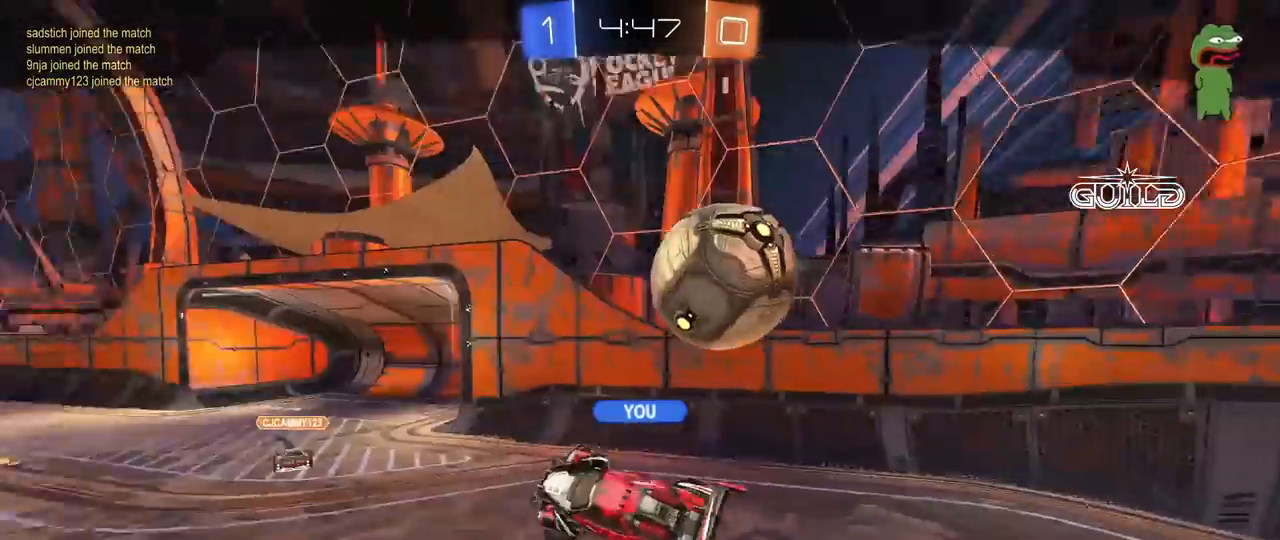
{"keys": [], "mouse": [], "mouse_move": "still", "events": []}
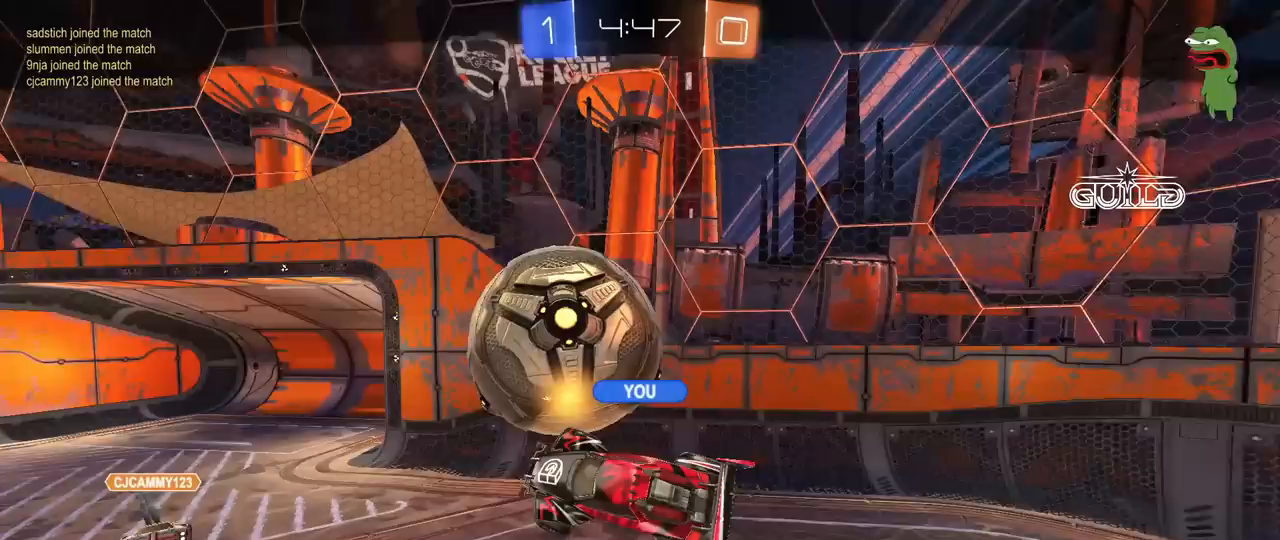
{"keys": ["tab"], "mouse": [], "mouse_move": "still", "events": [[67, "mouse_right", "down"], [250, "mouse_right", "up"], [300, "tab", "down"]]}
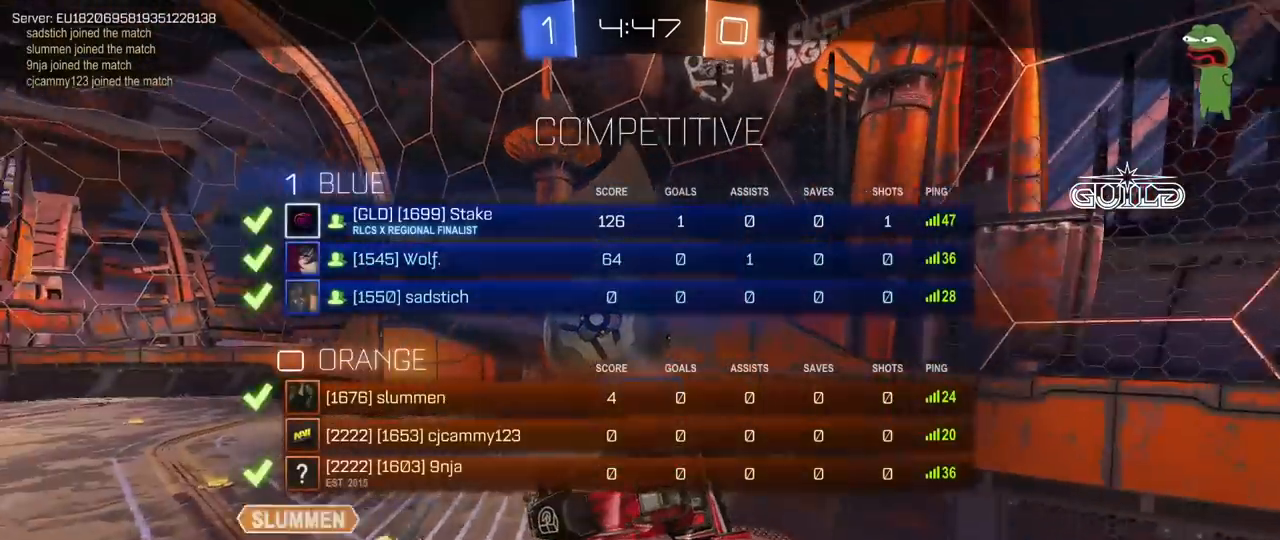
{"keys": [], "mouse": [], "mouse_move": "still", "events": [[33, "tab", "up"]]}